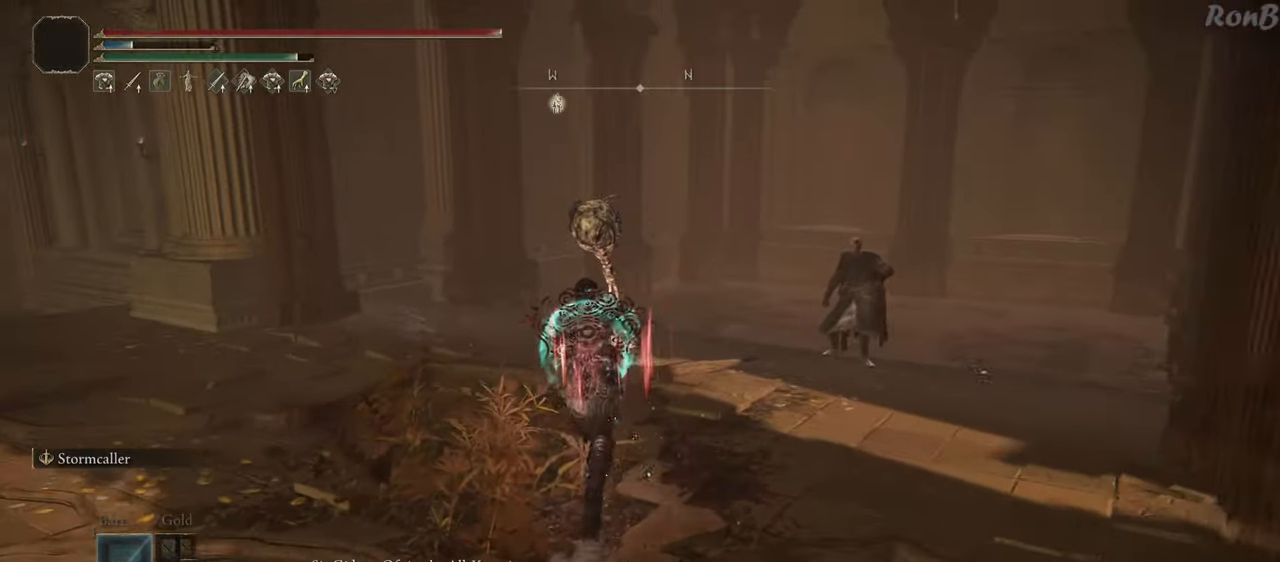
Gameplay with a controller (PlayStation layout); each line is a JSON object with the inputs held at the frame after it. "events" lists button and stick changes between this image and that frame as [ms after this image, input, new state], when the widget could be followed in between. Not read: R2.
{"buttons": ["R1"], "left_stick": "up", "right_stick": "center", "events": [[33, "left_stick", "up-right"], [200, "R3", "down"], [317, "R3", "up"], [333, "left_stick", "up"]]}
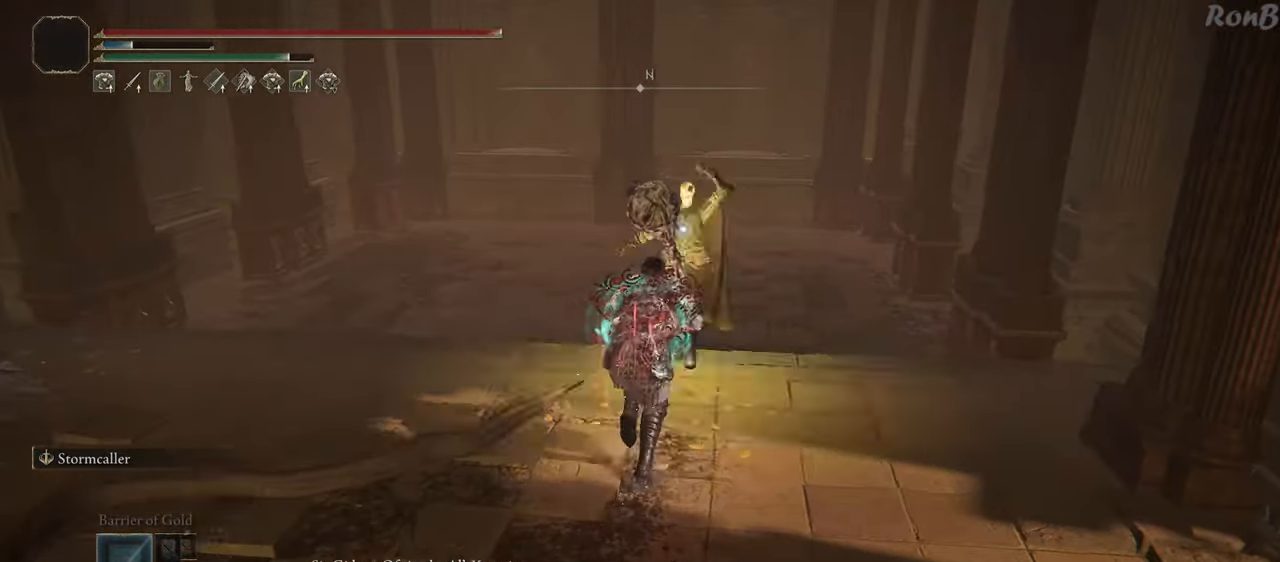
{"buttons": [], "left_stick": "up", "right_stick": "center", "events": [[50, "R1", "up"]]}
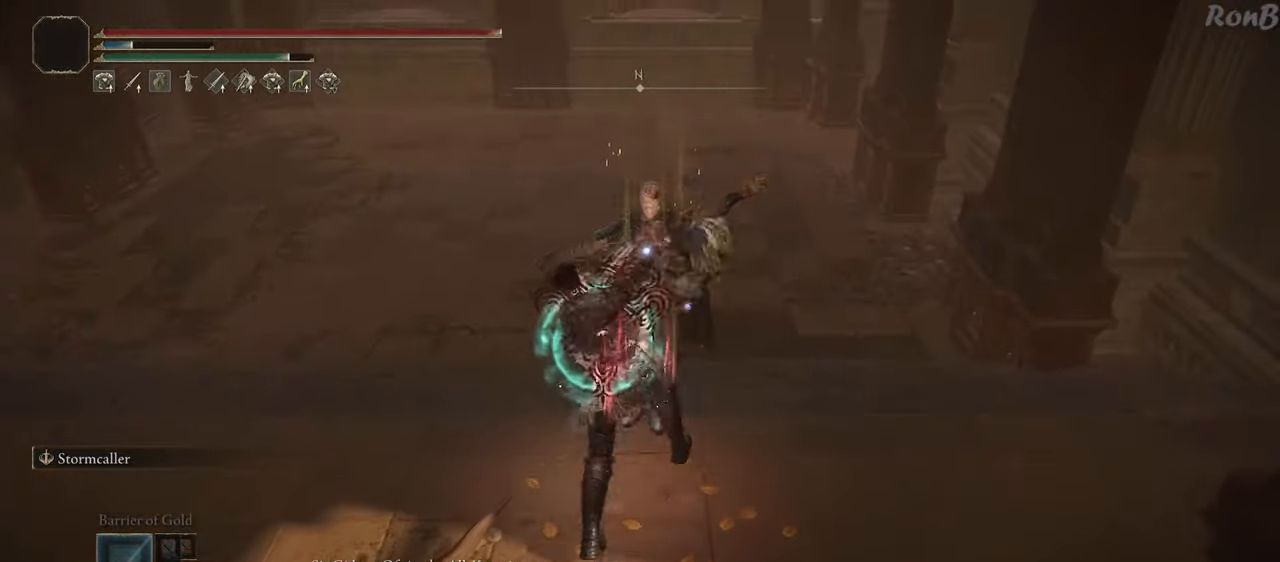
{"buttons": [], "left_stick": "up", "right_stick": "center", "events": []}
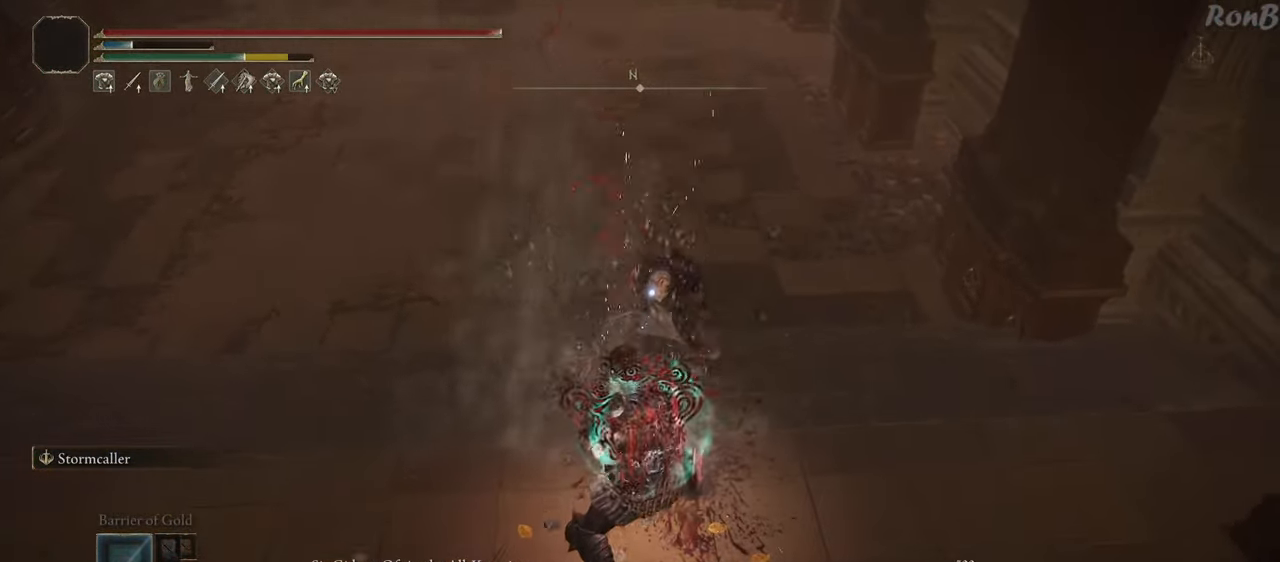
{"buttons": [], "left_stick": "up-left", "right_stick": "center", "events": [[500, "left_stick", "up-left"]]}
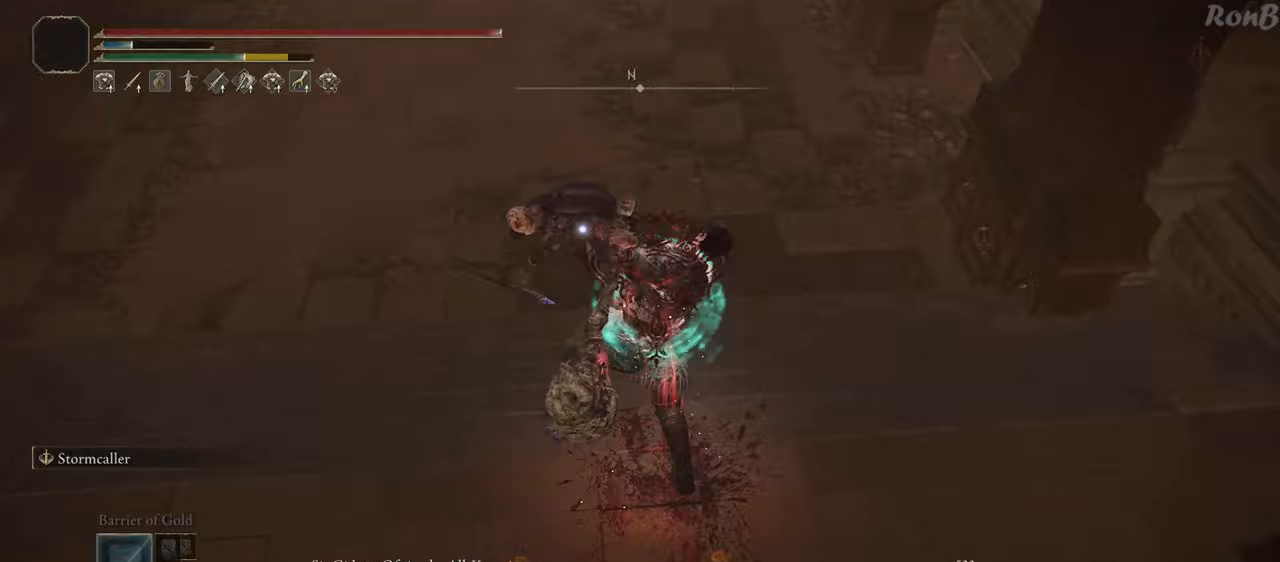
{"buttons": [], "left_stick": "up-left", "right_stick": "center", "events": []}
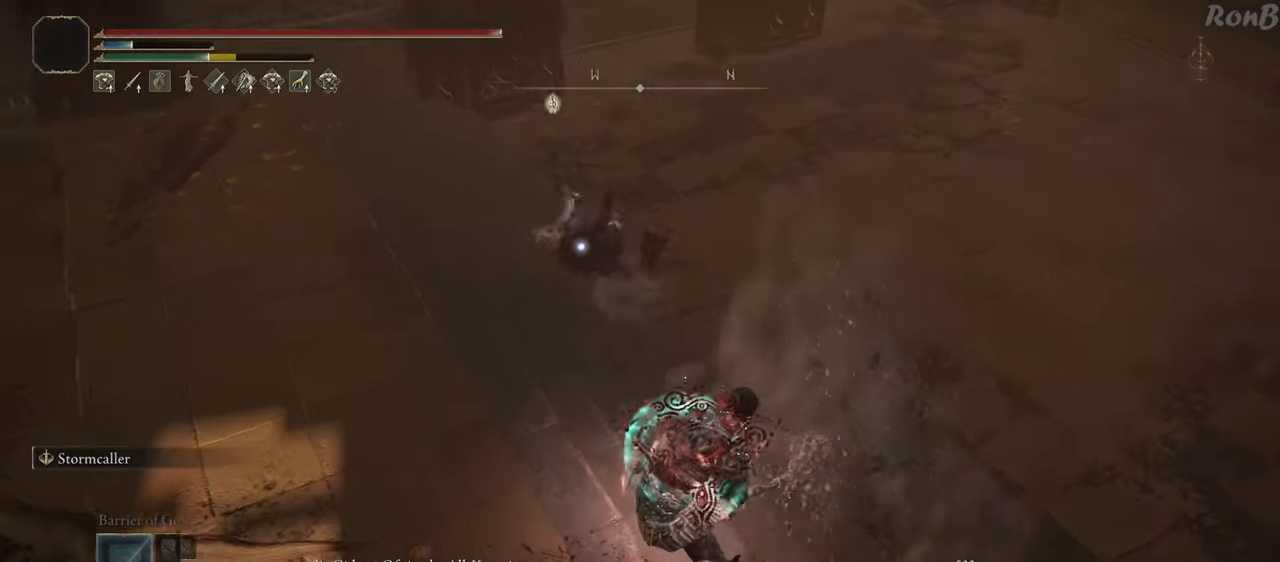
{"buttons": ["R1"], "left_stick": "up-left", "right_stick": "center", "events": [[283, "R1", "down"]]}
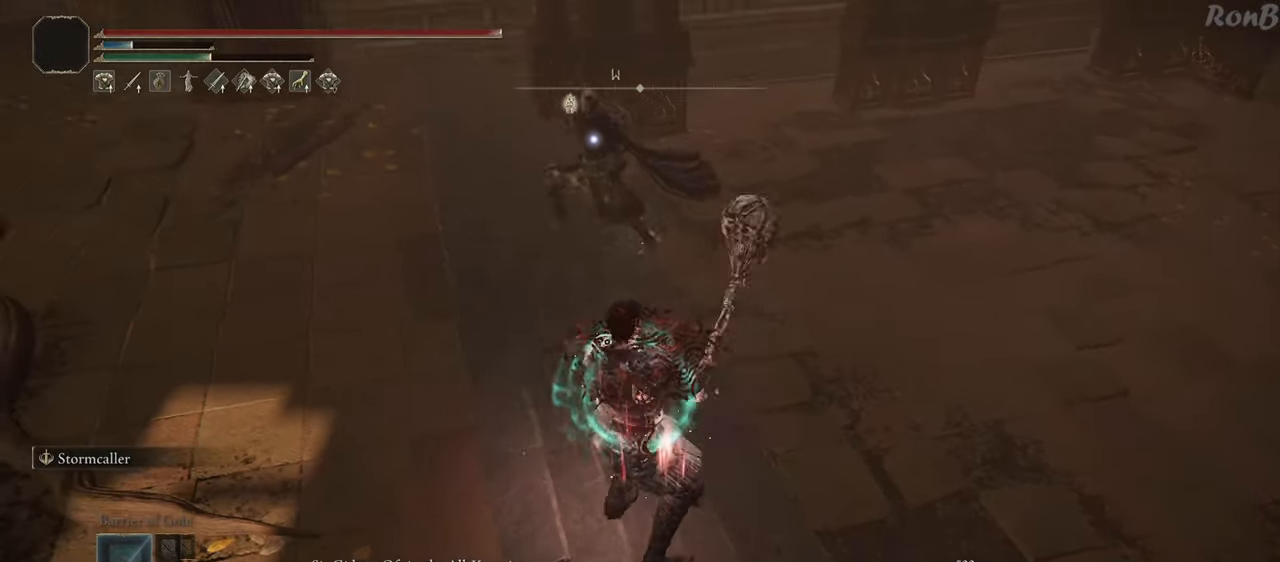
{"buttons": [], "left_stick": "up", "right_stick": "center", "events": [[333, "left_stick", "up"], [383, "R1", "up"]]}
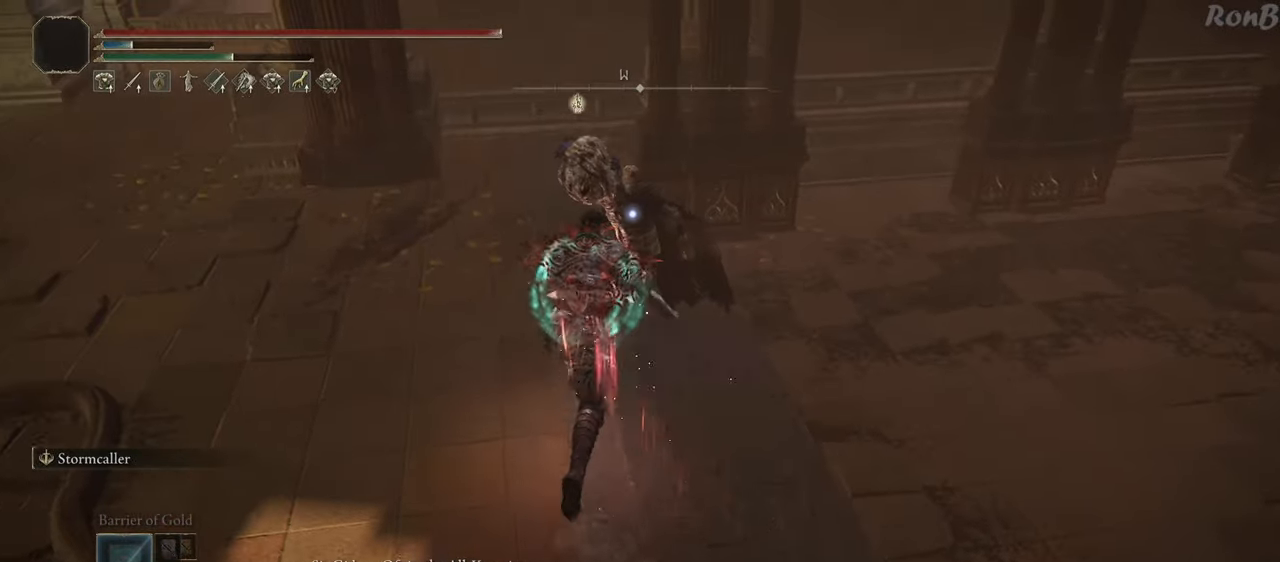
{"buttons": [], "left_stick": "up-right", "right_stick": "center", "events": [[417, "left_stick", "up-right"]]}
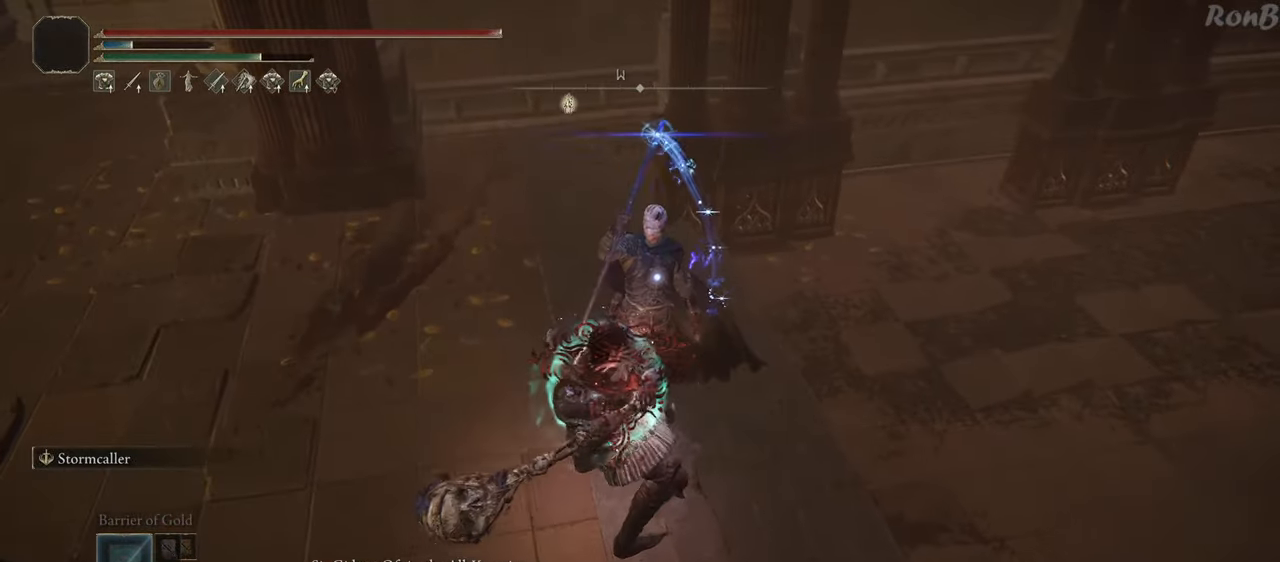
{"buttons": [], "left_stick": "center", "right_stick": "center", "events": [[300, "left_stick", "center"]]}
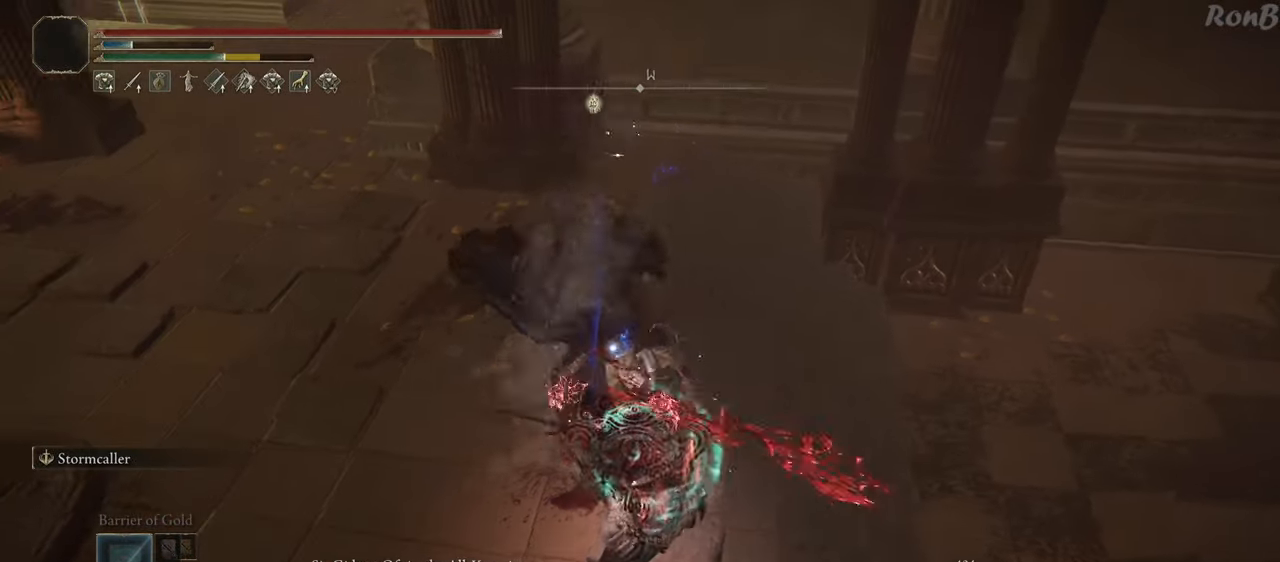
{"buttons": [], "left_stick": "up-left", "right_stick": "center", "events": [[17, "left_stick", "left"], [167, "left_stick", "up-left"]]}
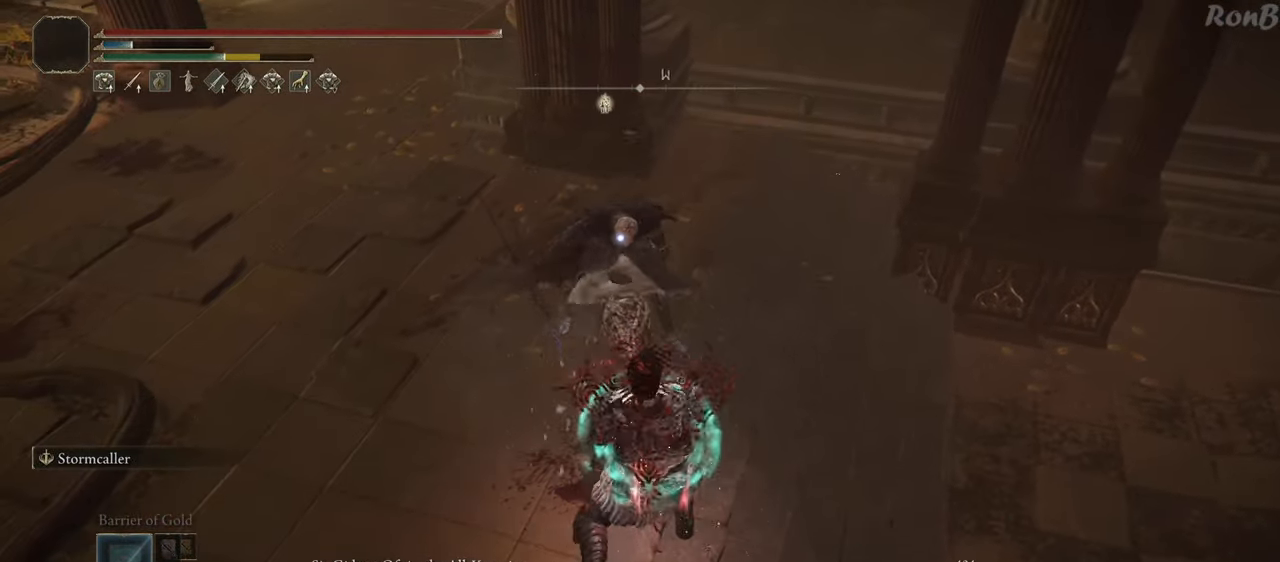
{"buttons": [], "left_stick": "up-left", "right_stick": "center", "events": []}
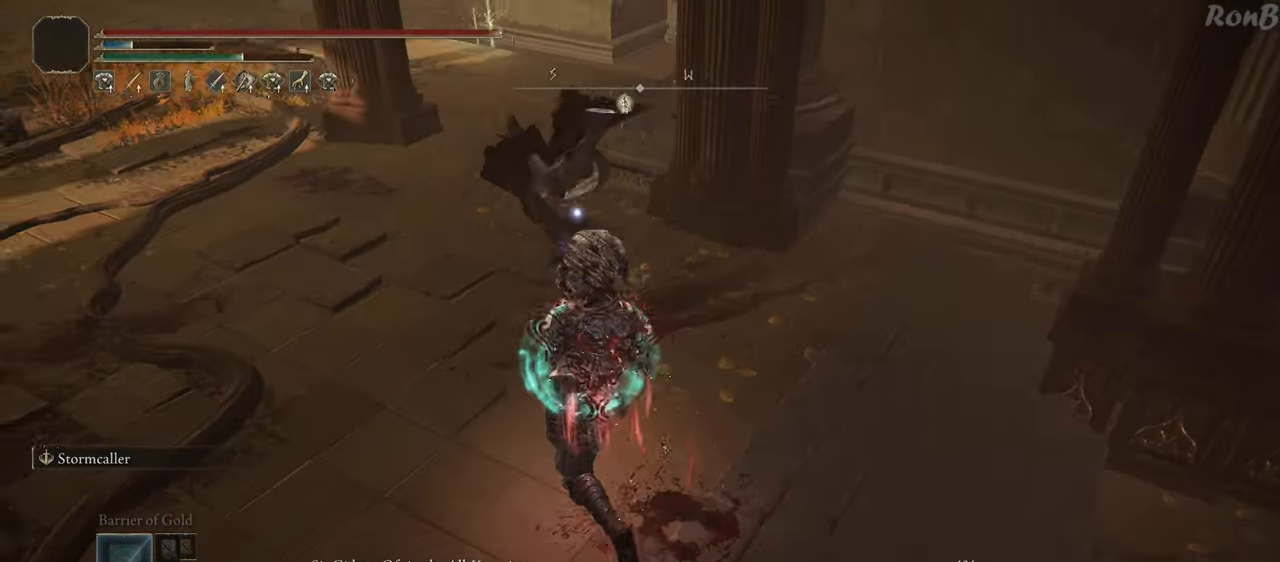
{"buttons": ["R1"], "left_stick": "up", "right_stick": "center", "events": [[350, "R1", "down"], [383, "left_stick", "up"]]}
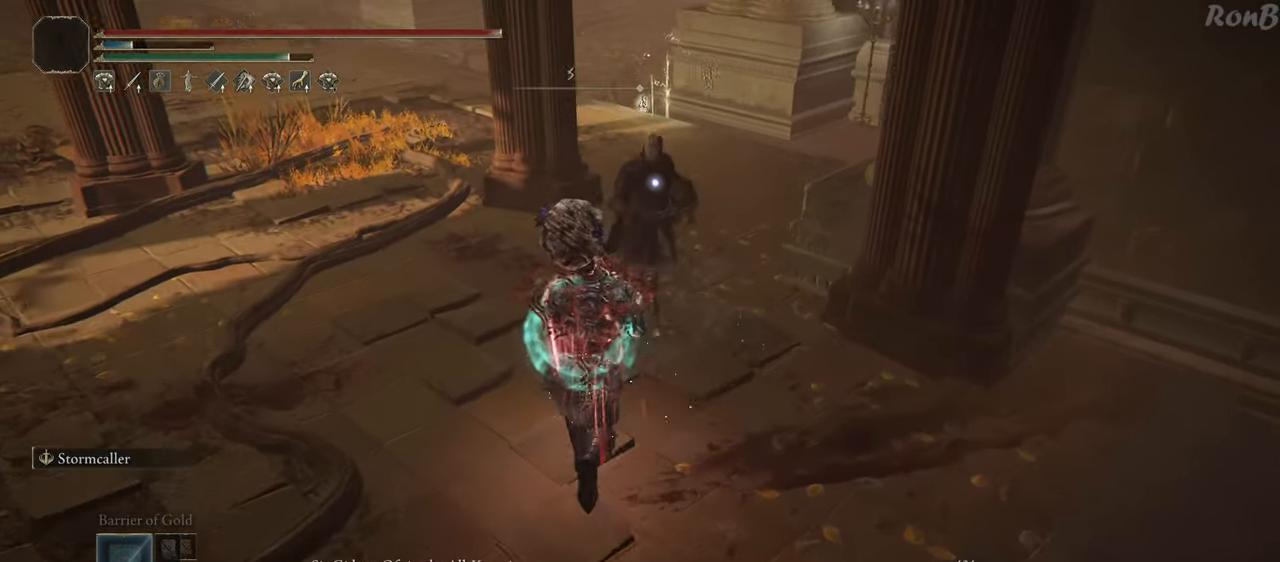
{"buttons": [], "left_stick": "up-right", "right_stick": "center", "events": [[483, "left_stick", "up-right"], [500, "R1", "up"]]}
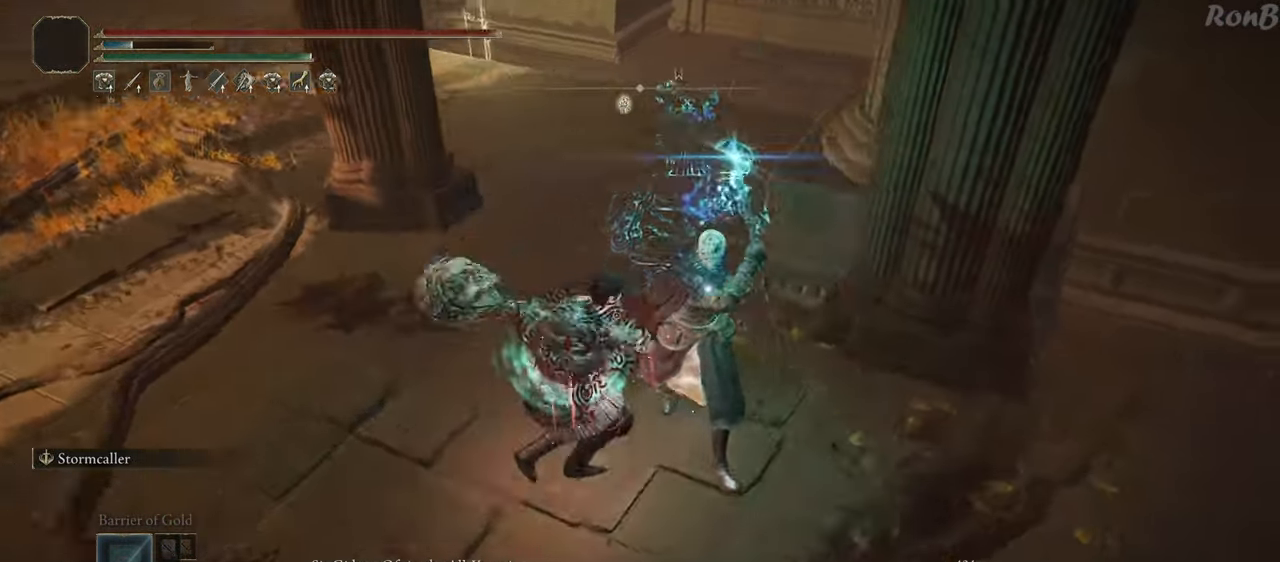
{"buttons": [], "left_stick": "right", "right_stick": "center"}
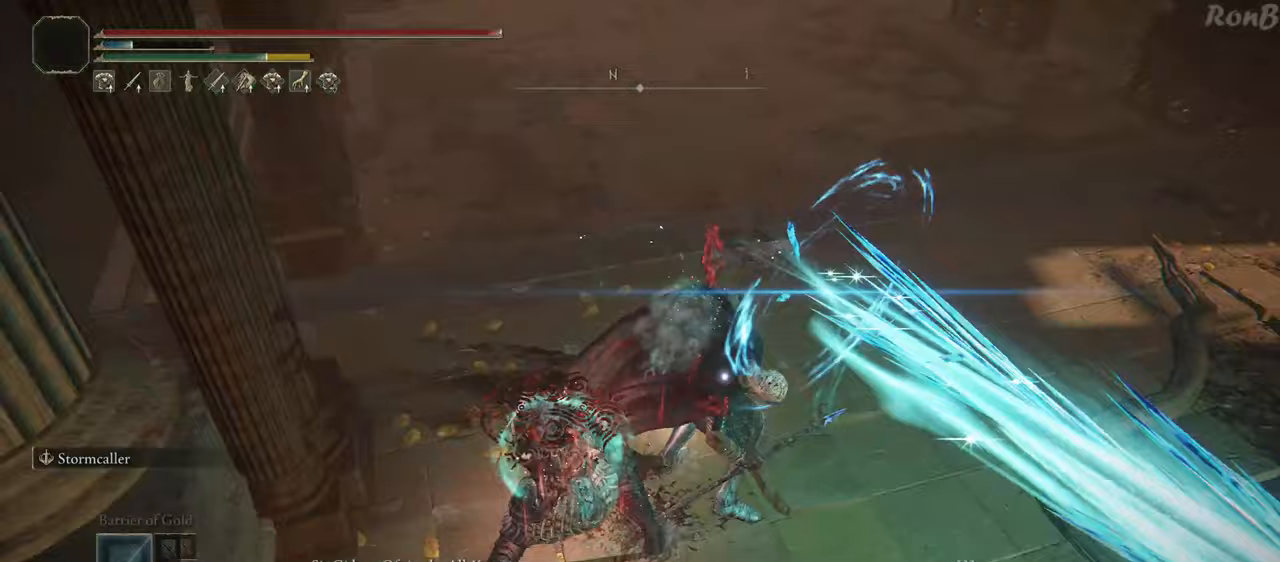
{"buttons": [], "left_stick": "up", "right_stick": "center", "events": [[117, "left_stick", "up-right"], [283, "left_stick", "up"]]}
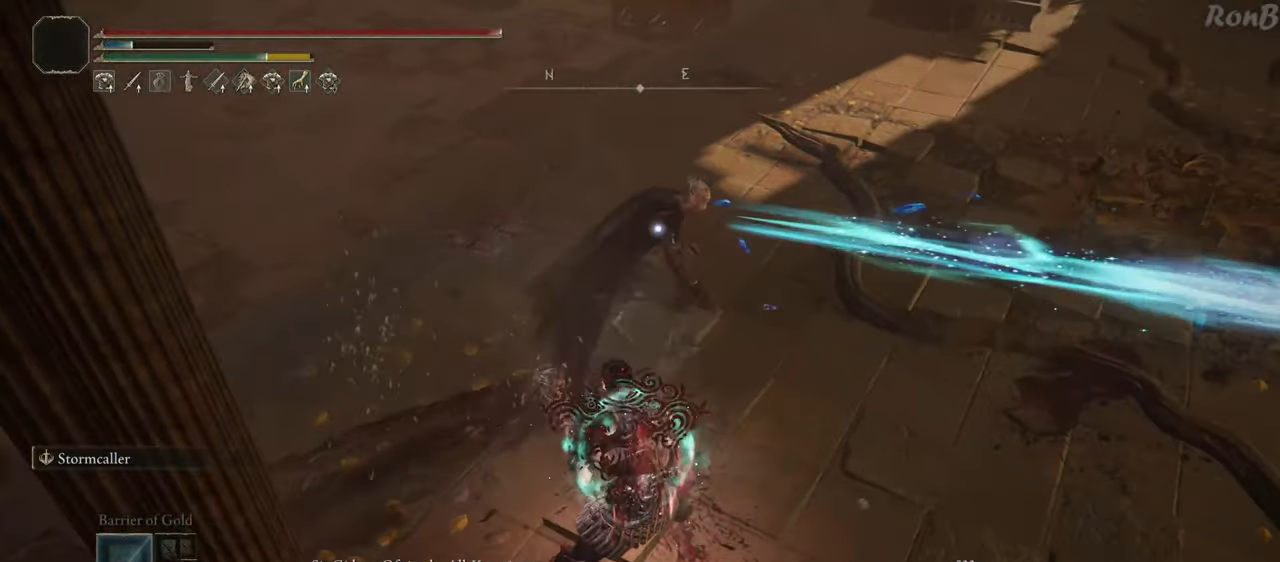
{"buttons": [], "left_stick": "up", "right_stick": "center", "events": []}
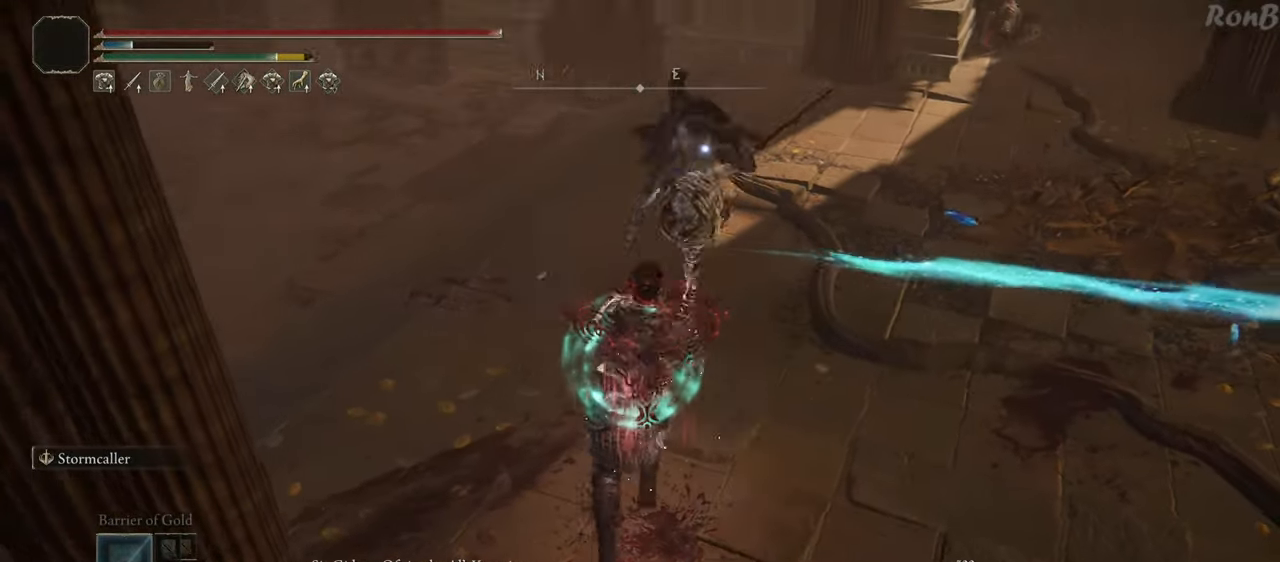
{"buttons": [], "left_stick": "up", "right_stick": "center", "events": []}
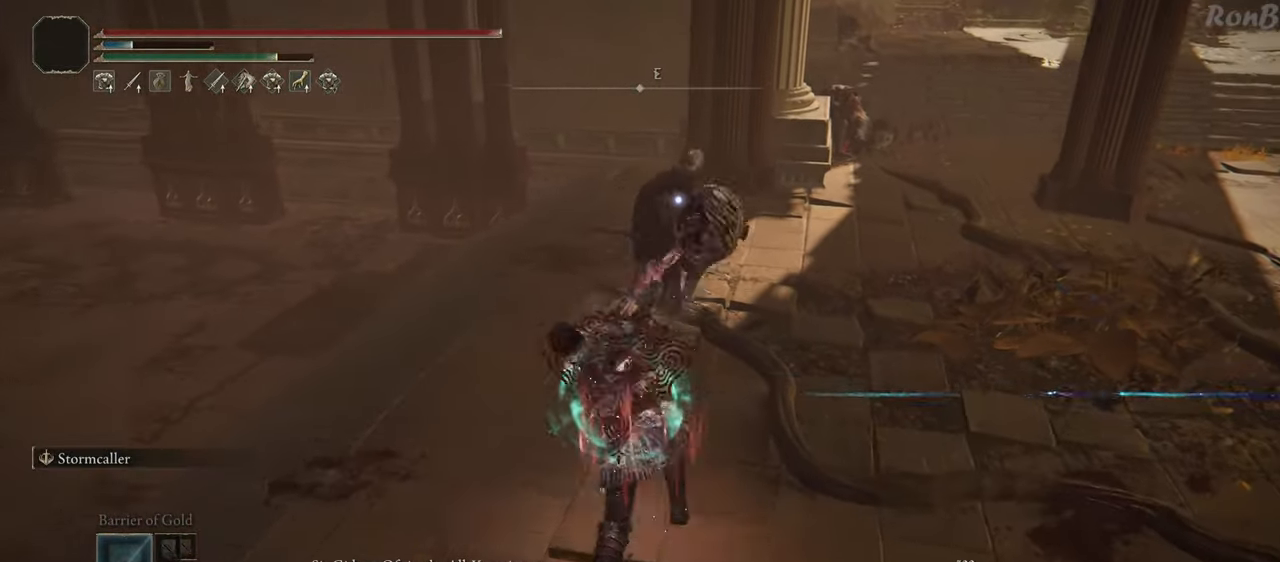
{"buttons": ["R1"], "left_stick": "up", "right_stick": "center", "events": [[417, "R1", "down"]]}
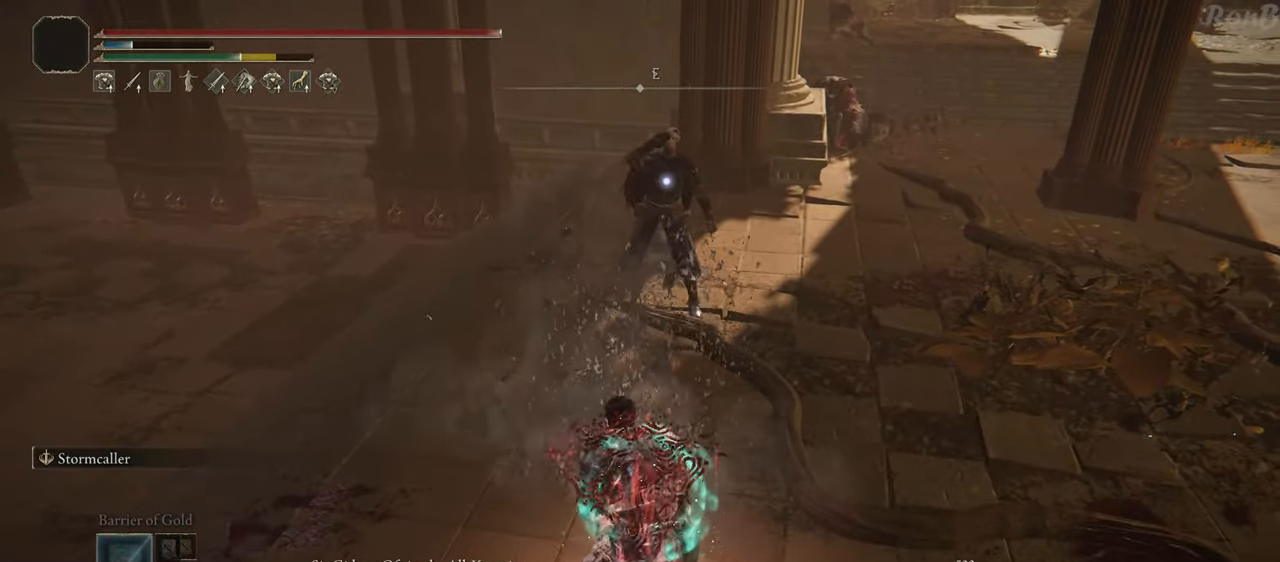
{"buttons": [], "left_stick": "up", "right_stick": "center", "events": [[17, "R1", "up"]]}
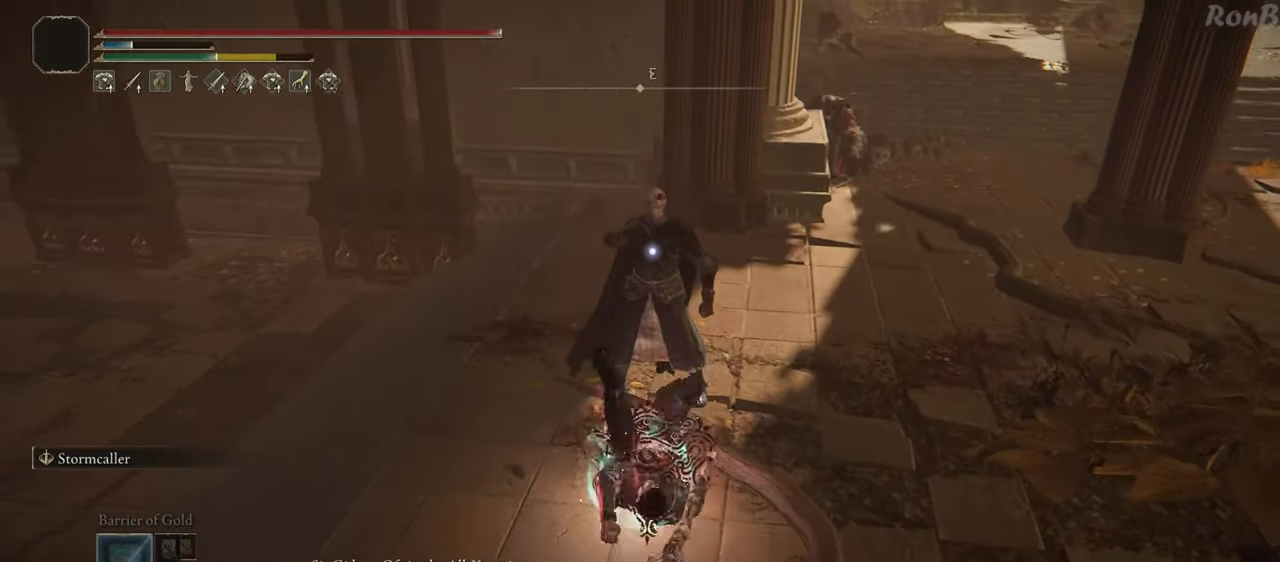
{"buttons": ["CIRCLE"], "left_stick": "up", "right_stick": "center", "events": [[350, "CIRCLE", "down"]]}
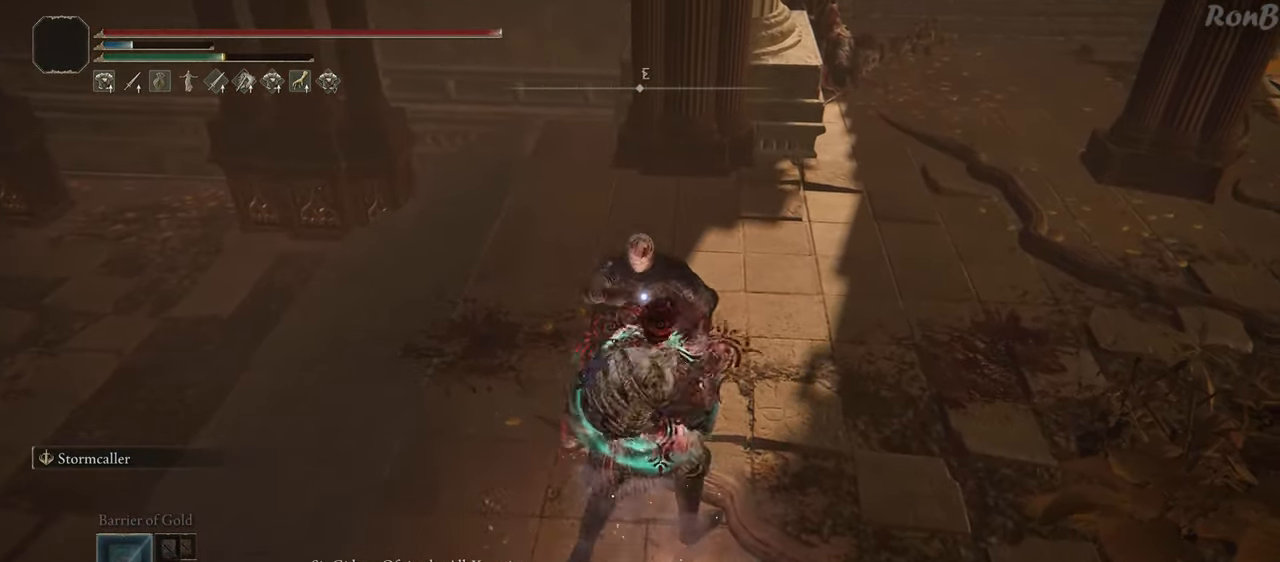
{"buttons": [], "left_stick": "up-left", "right_stick": "center", "events": [[17, "CIRCLE", "up"], [400, "left_stick", "up-left"]]}
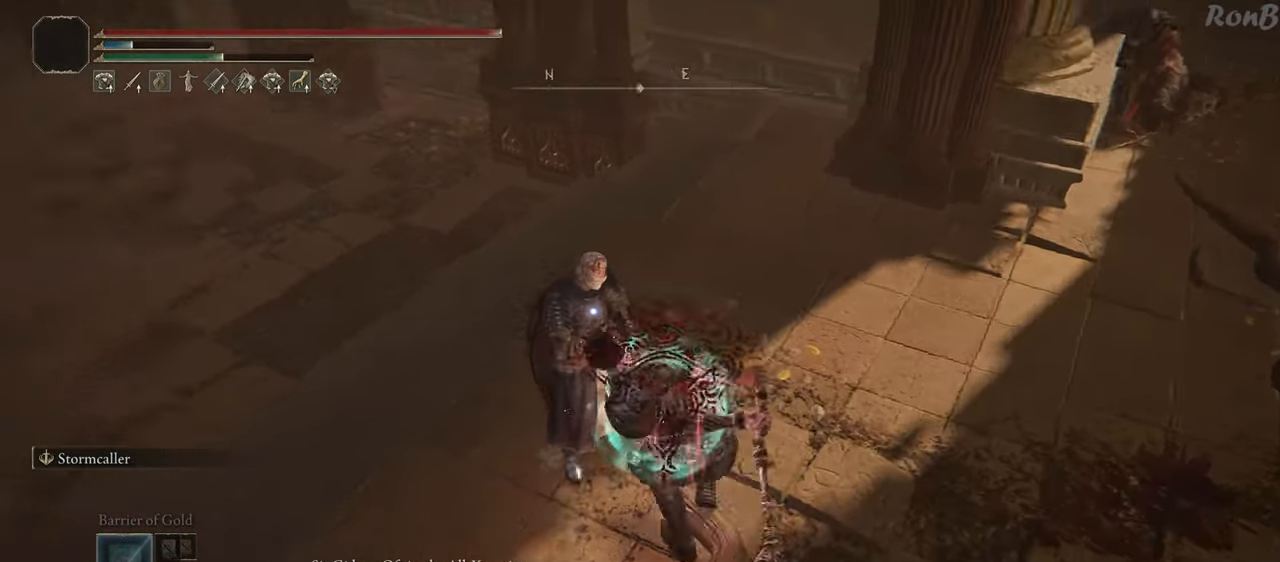
{"buttons": [], "left_stick": "center", "right_stick": "center", "events": [[283, "left_stick", "center"]]}
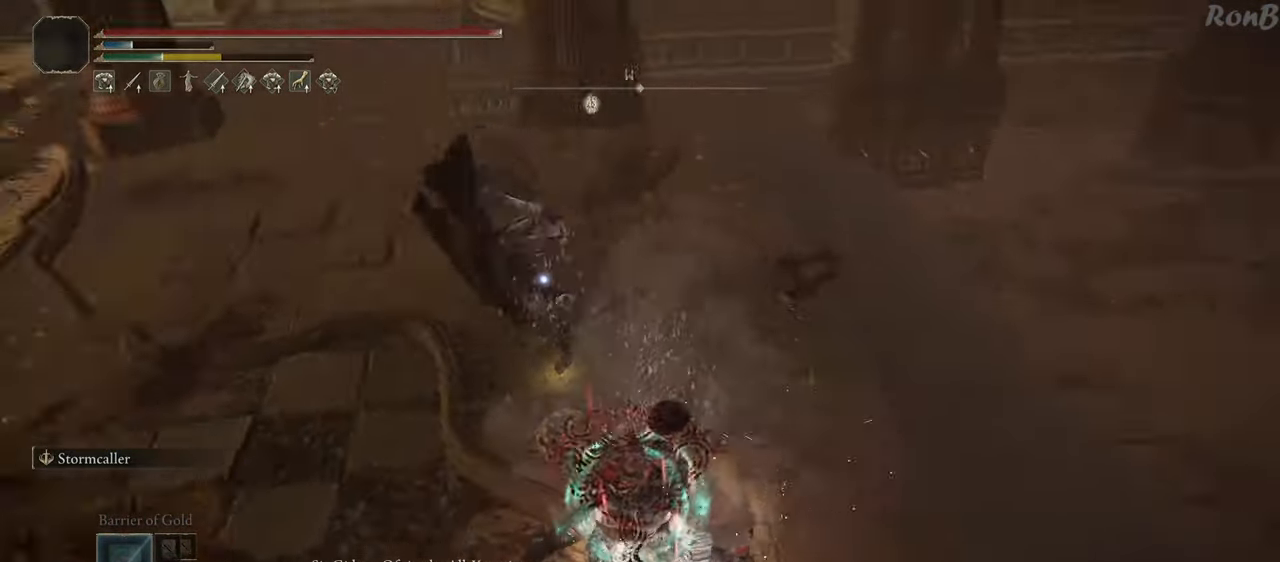
{"buttons": [], "left_stick": "up", "right_stick": "center", "events": [[17, "left_stick", "up-left"], [217, "left_stick", "up"]]}
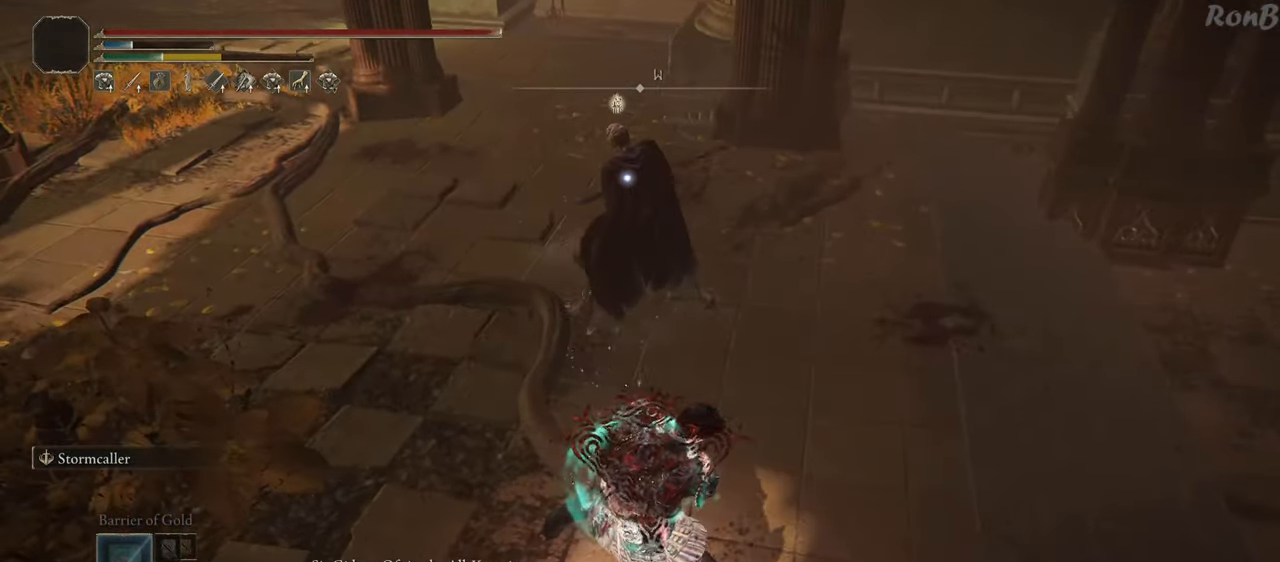
{"buttons": [], "left_stick": "up", "right_stick": "center", "events": [[17, "left_stick", "up-left"], [350, "left_stick", "up"]]}
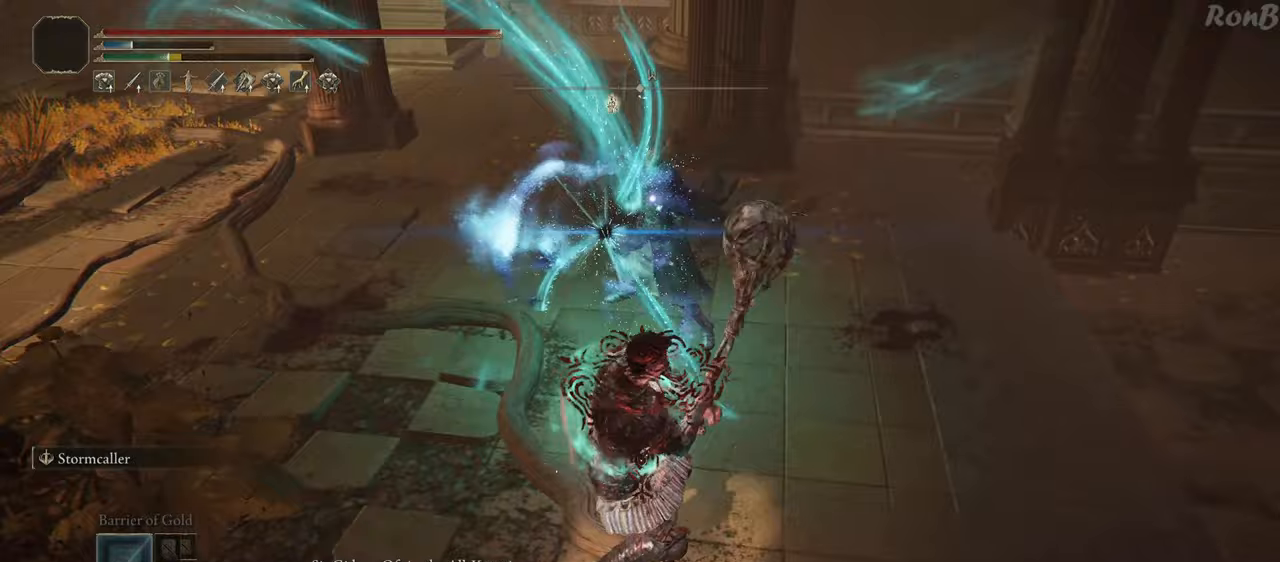
{"buttons": [], "left_stick": "up", "right_stick": "center", "events": []}
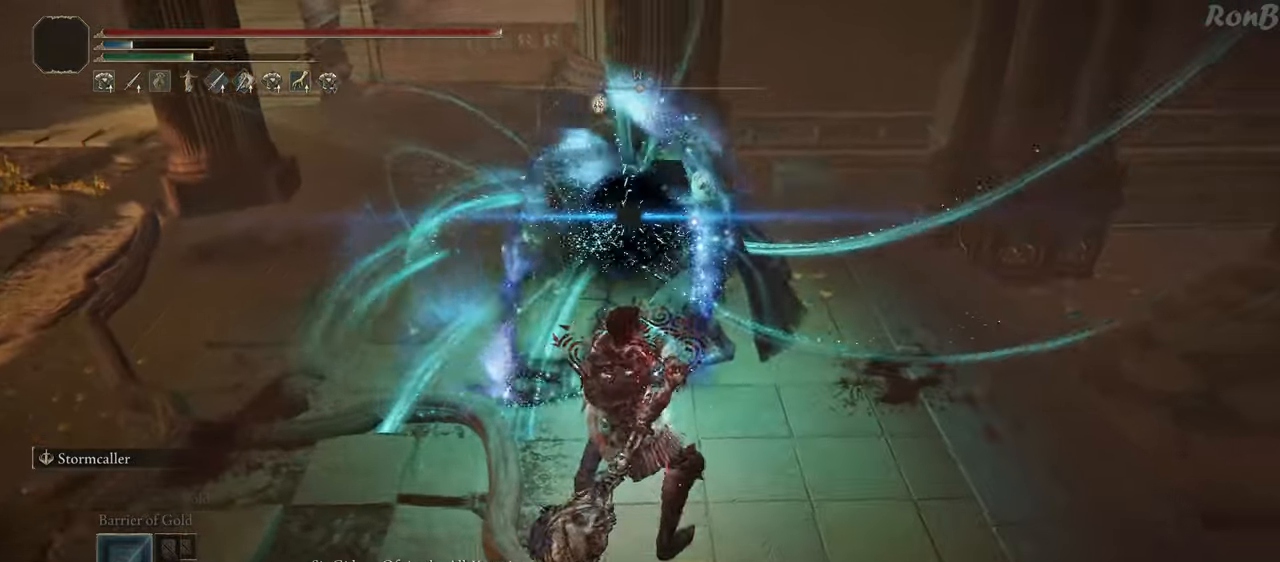
{"buttons": [], "left_stick": "center", "right_stick": "center", "events": [[317, "left_stick", "center"]]}
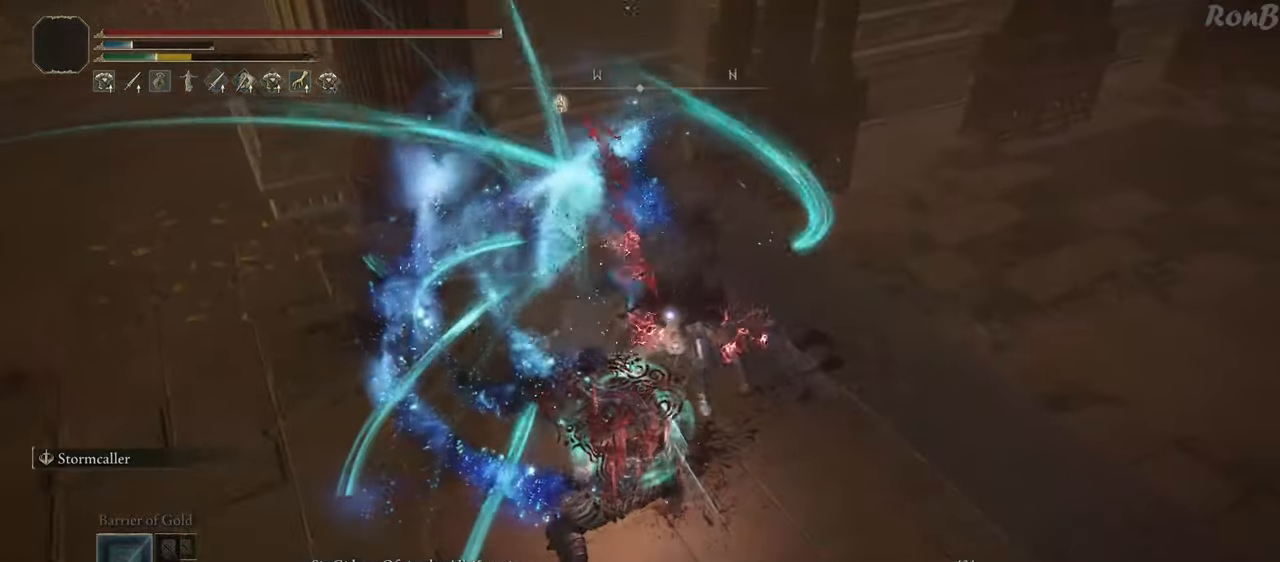
{"buttons": [], "left_stick": "up", "right_stick": "center", "events": [[167, "left_stick", "up"]]}
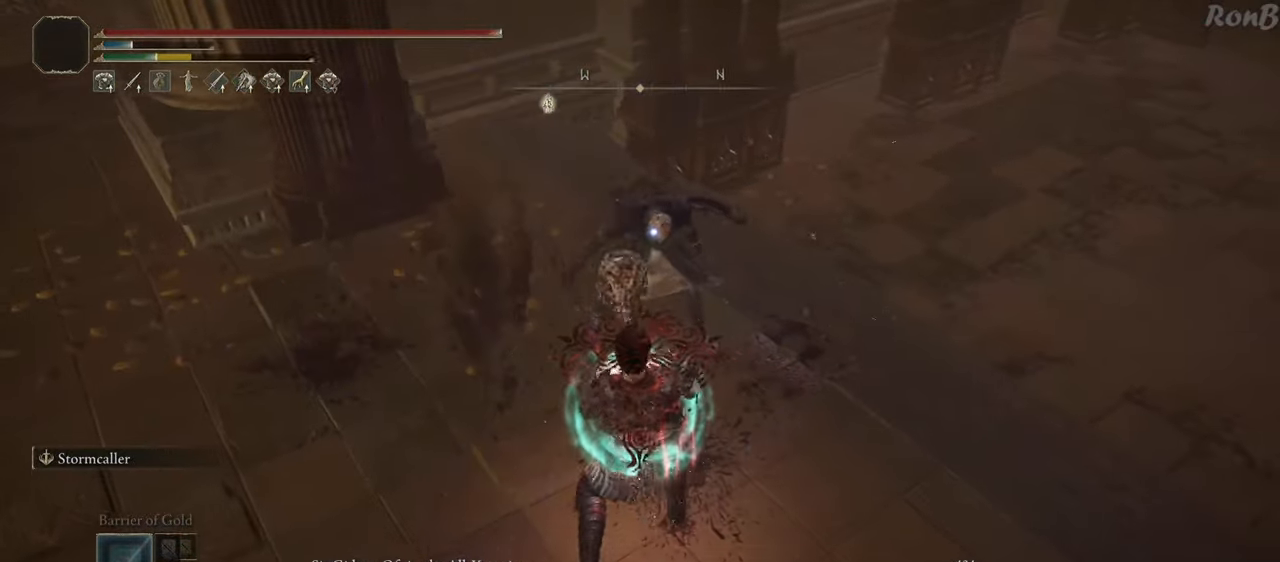
{"buttons": [], "left_stick": "up", "right_stick": "center", "events": []}
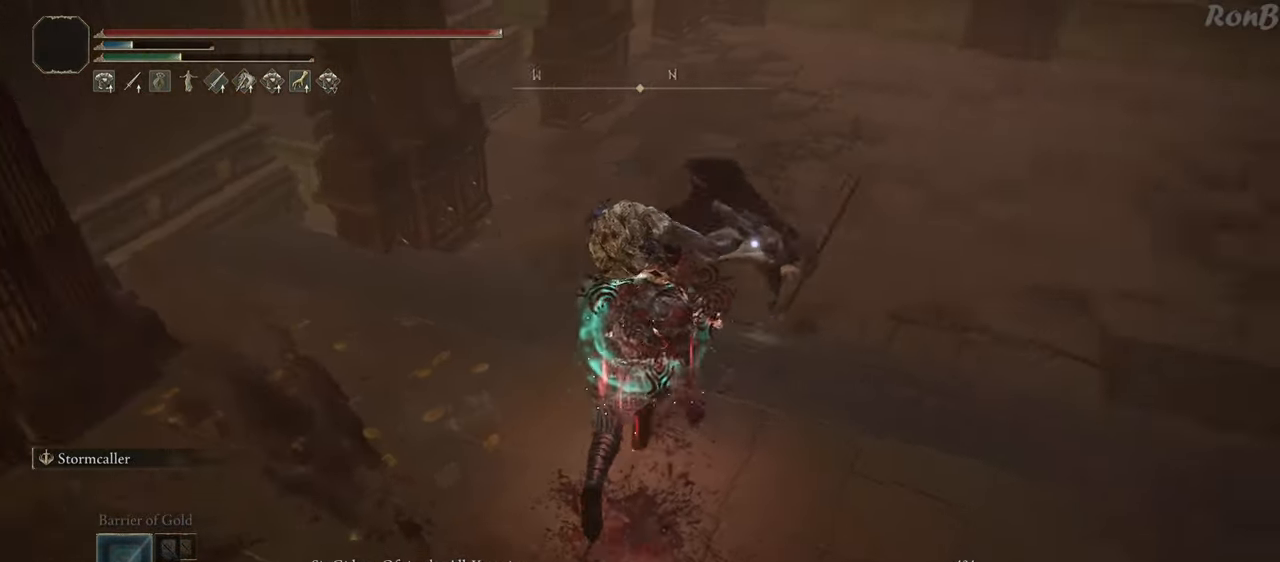
{"buttons": [], "left_stick": "up", "right_stick": "center", "events": []}
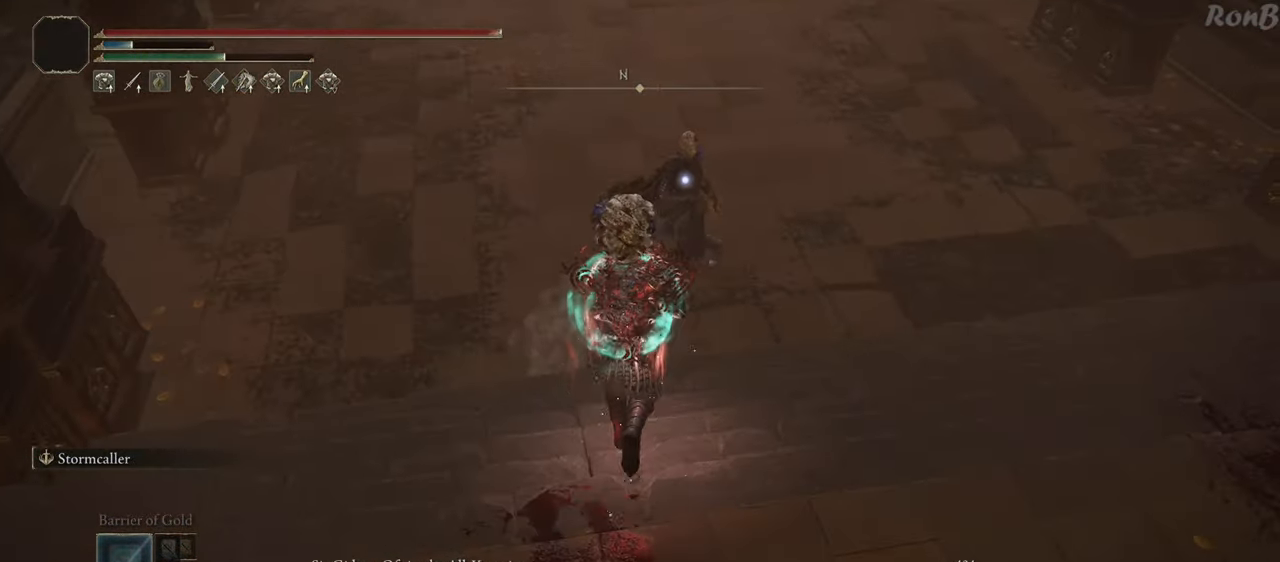
{"buttons": [], "left_stick": "up-right", "right_stick": "center", "events": [[383, "left_stick", "up-right"]]}